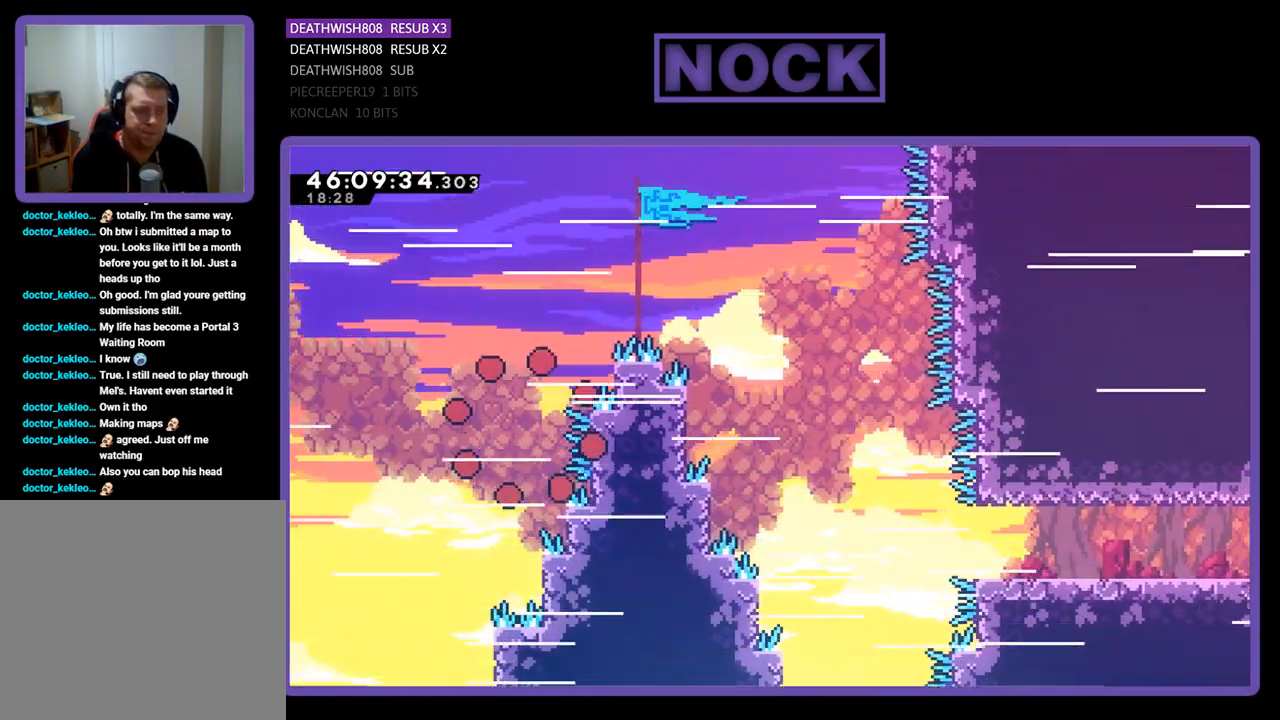
Gameplay with a controller (PlayStation layout); each line is a JSON object with the inputs held at the frame after it. "events" lists button and stick changes between this image and that frame as [ms after this image, input, new state], when the widget could be followed in between. Not read: left_stick right_stick.
{"buttons": [], "events": []}
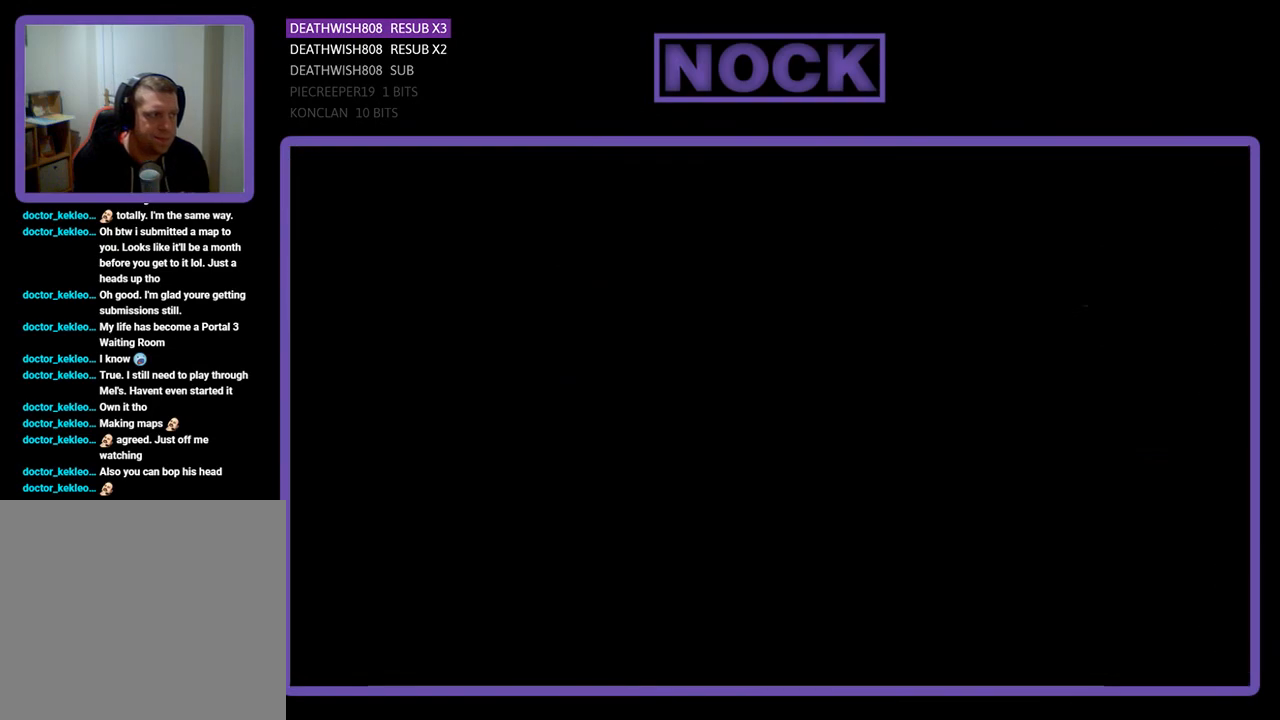
{"buttons": ["DPAD_RIGHT"], "events": [[300, "DPAD_RIGHT", "down"]]}
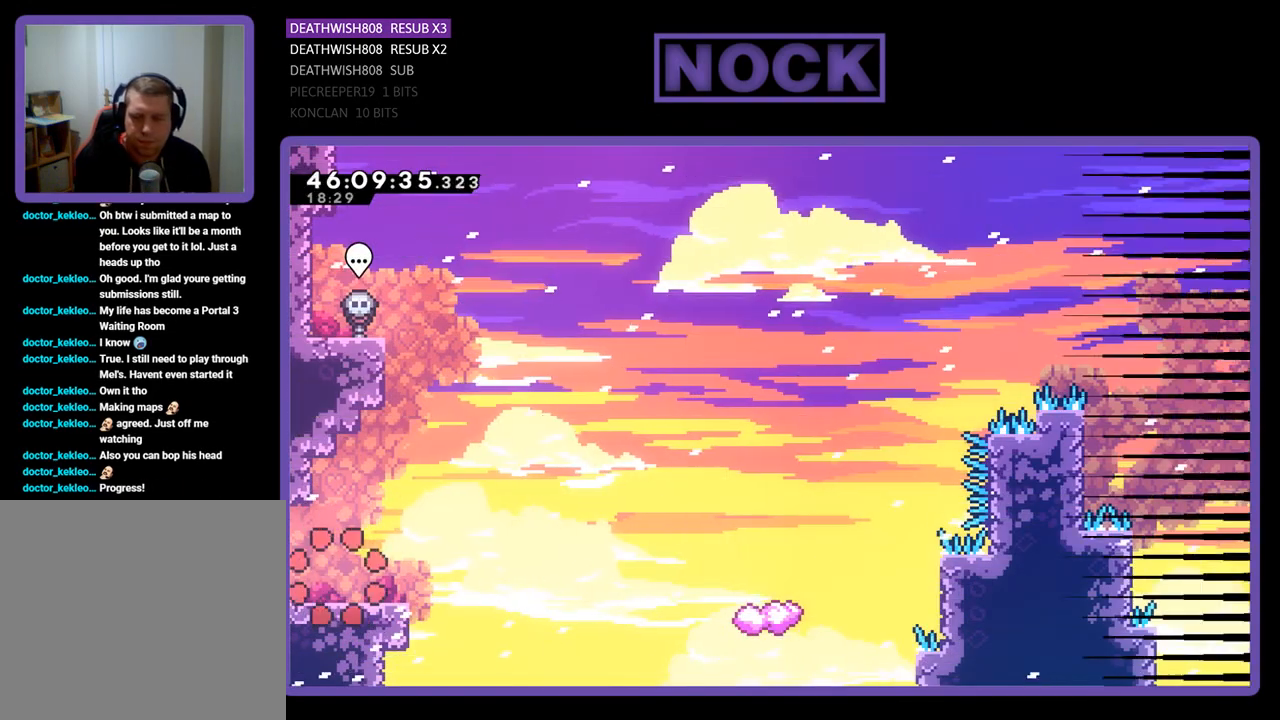
{"buttons": ["DPAD_UP", "DPAD_RIGHT"], "events": [[267, "CROSS", "down"], [467, "CROSS", "up"], [500, "DPAD_UP", "down"]]}
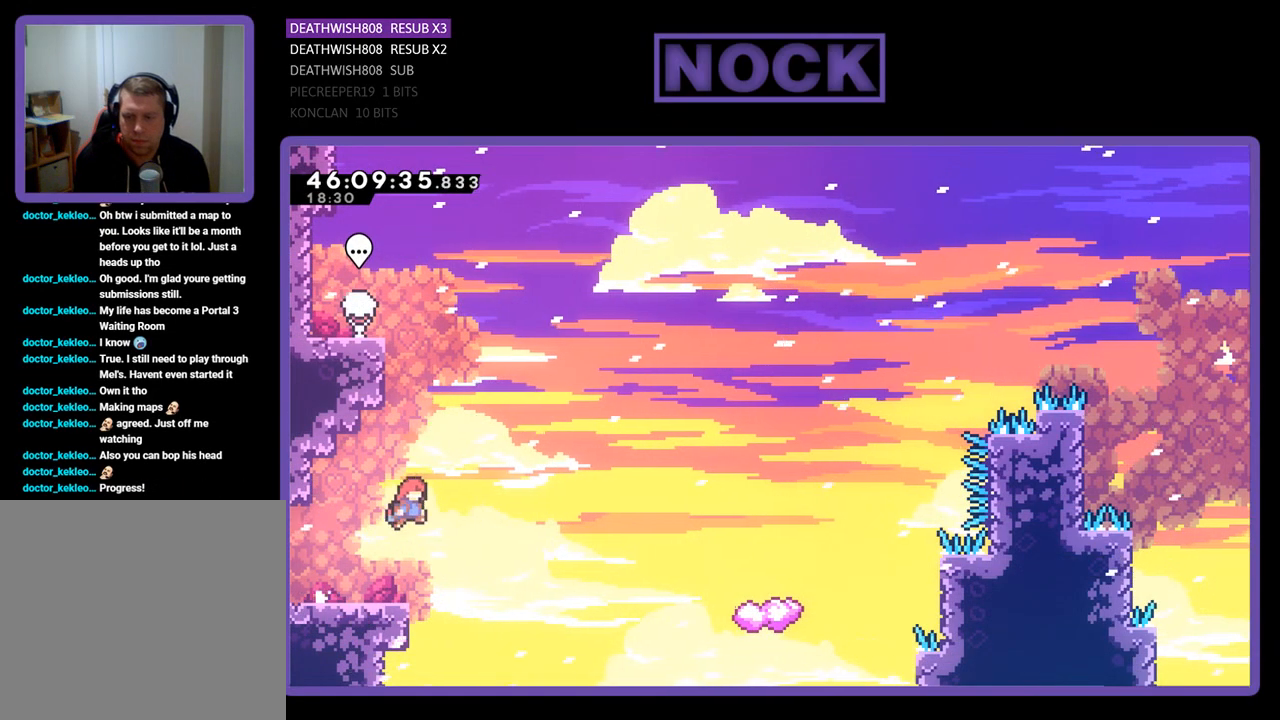
{"buttons": ["CIRCLE", "DPAD_UP", "DPAD_RIGHT"], "events": [[433, "CIRCLE", "down"]]}
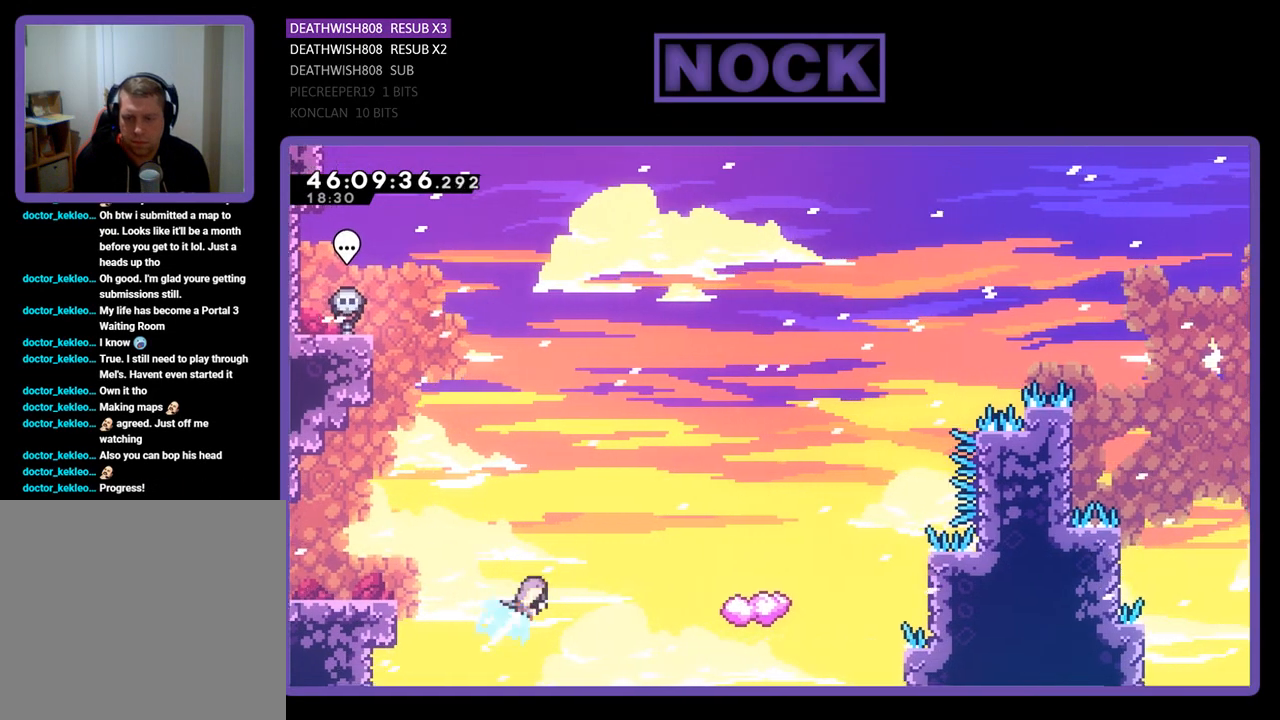
{"buttons": ["DPAD_UP"], "events": [[300, "CIRCLE", "up"], [367, "DPAD_RIGHT", "up"], [467, "DPAD_UP", "up"], [500, "DPAD_UP", "down"]]}
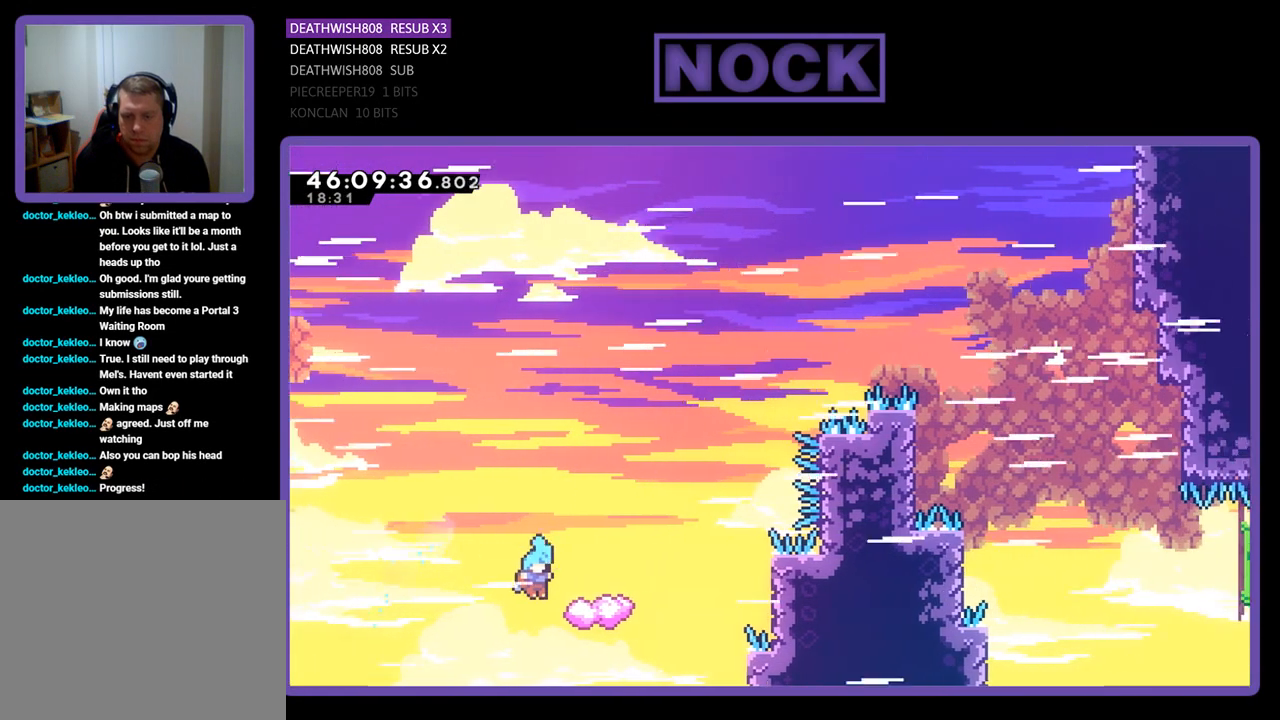
{"buttons": ["CROSS", "CIRCLE"], "events": [[300, "DPAD_UP", "up"], [367, "CROSS", "down"], [500, "CIRCLE", "down"]]}
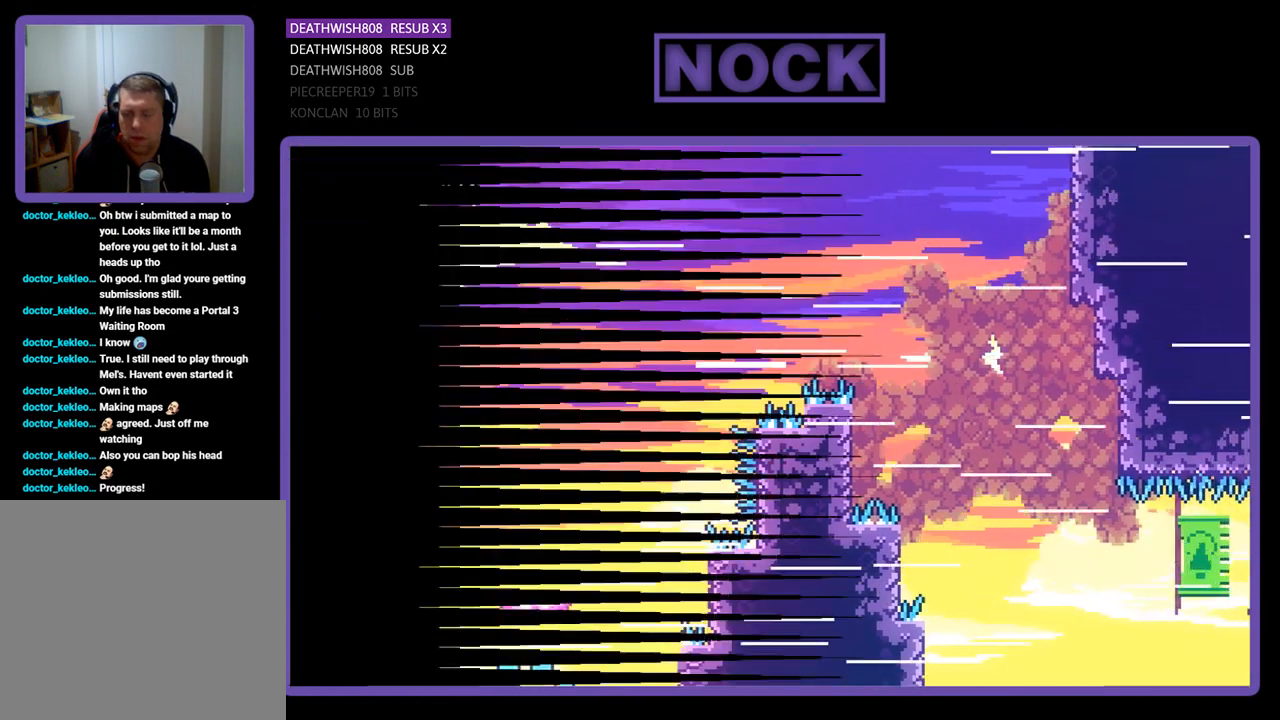
{"buttons": [], "events": [[67, "CIRCLE", "up"], [67, "CROSS", "up"]]}
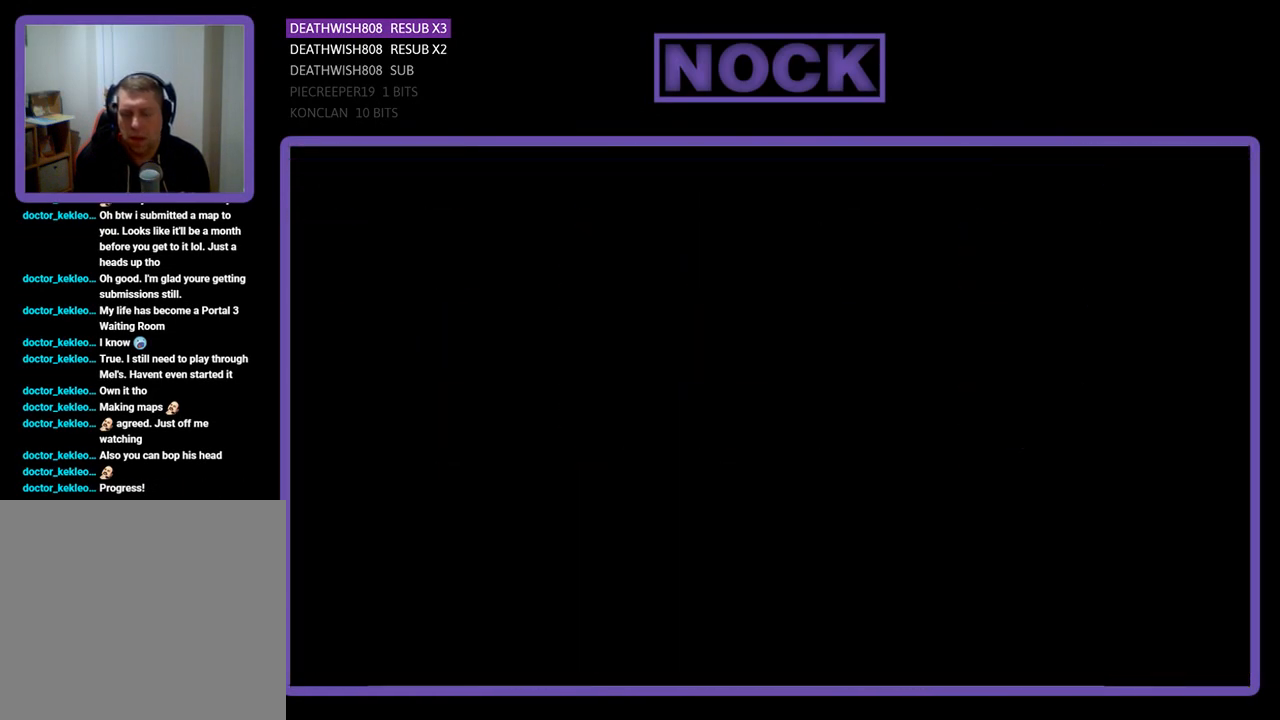
{"buttons": ["DPAD_RIGHT"], "events": [[267, "DPAD_RIGHT", "down"], [267, "DPAD_UP", "down"], [433, "DPAD_UP", "up"]]}
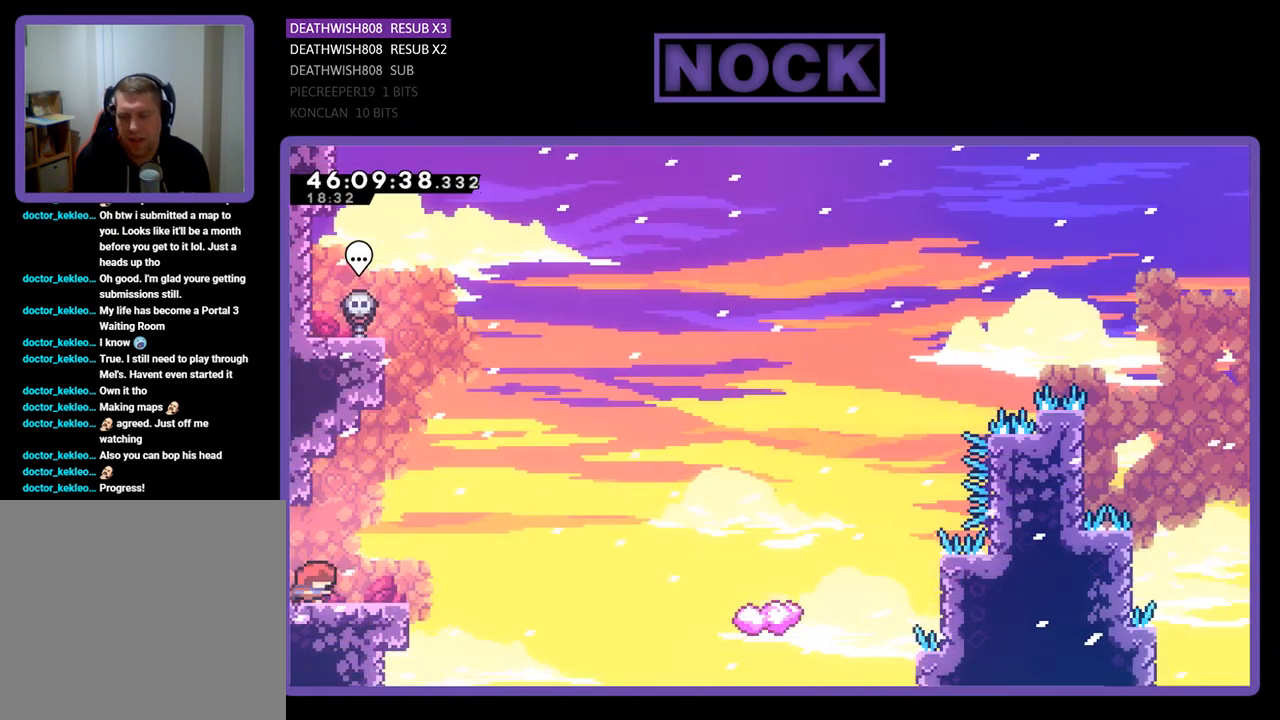
{"buttons": ["DPAD_UP", "DPAD_RIGHT"], "events": [[33, "R2", "down"], [233, "CROSS", "down"], [400, "R2", "up"], [467, "CROSS", "up"], [500, "DPAD_UP", "down"]]}
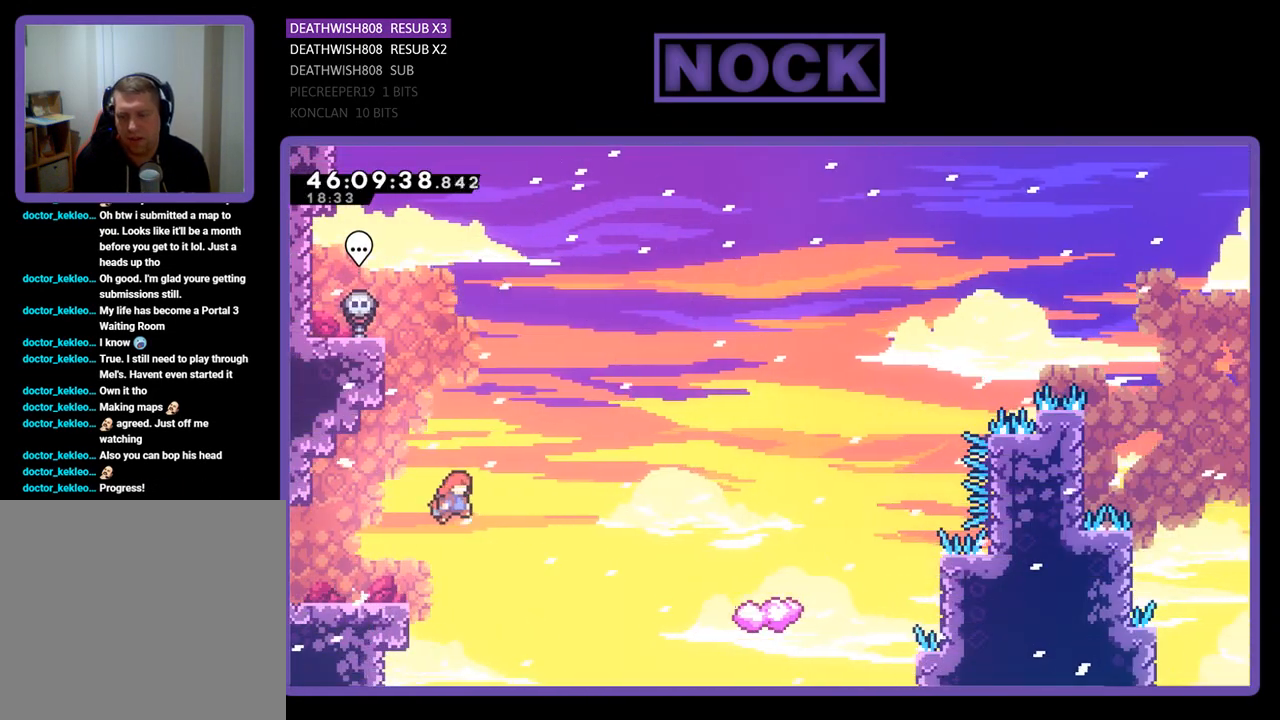
{"buttons": ["DPAD_UP", "DPAD_RIGHT"], "events": [[267, "CIRCLE", "down"], [467, "CIRCLE", "up"]]}
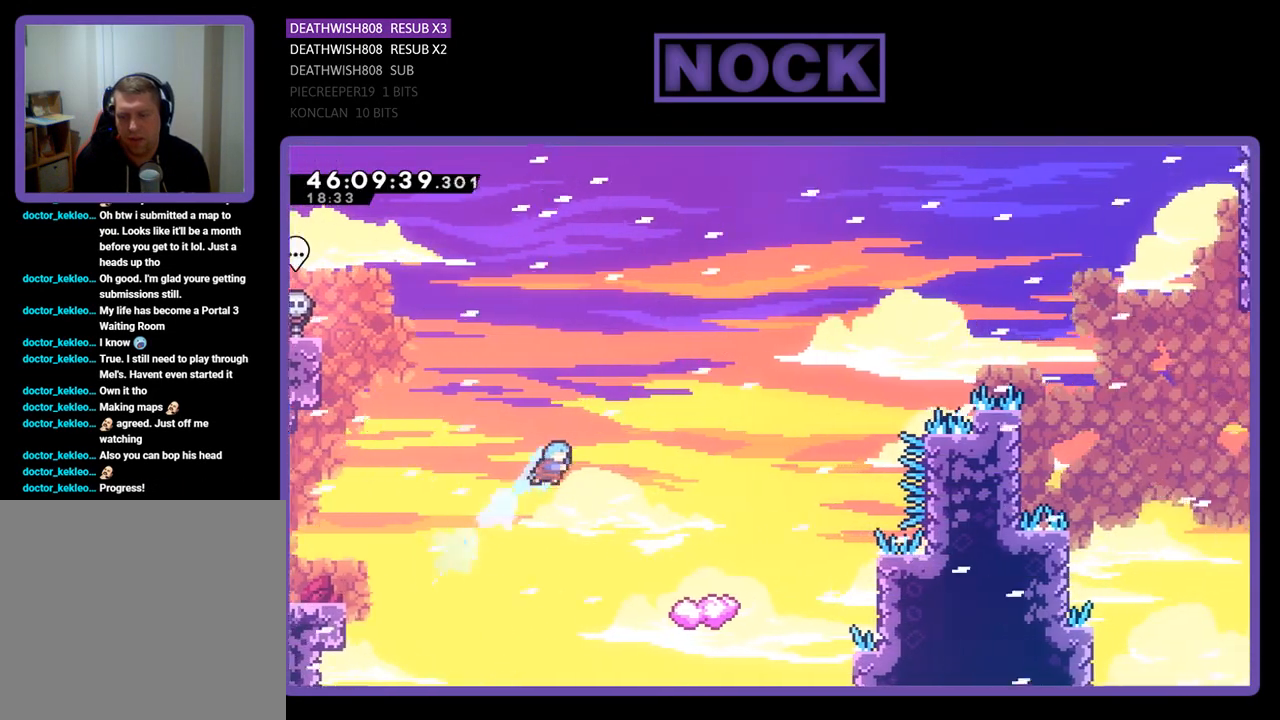
{"buttons": ["DPAD_LEFT"], "events": [[200, "DPAD_UP", "up"], [300, "DPAD_RIGHT", "up"], [467, "DPAD_LEFT", "down"]]}
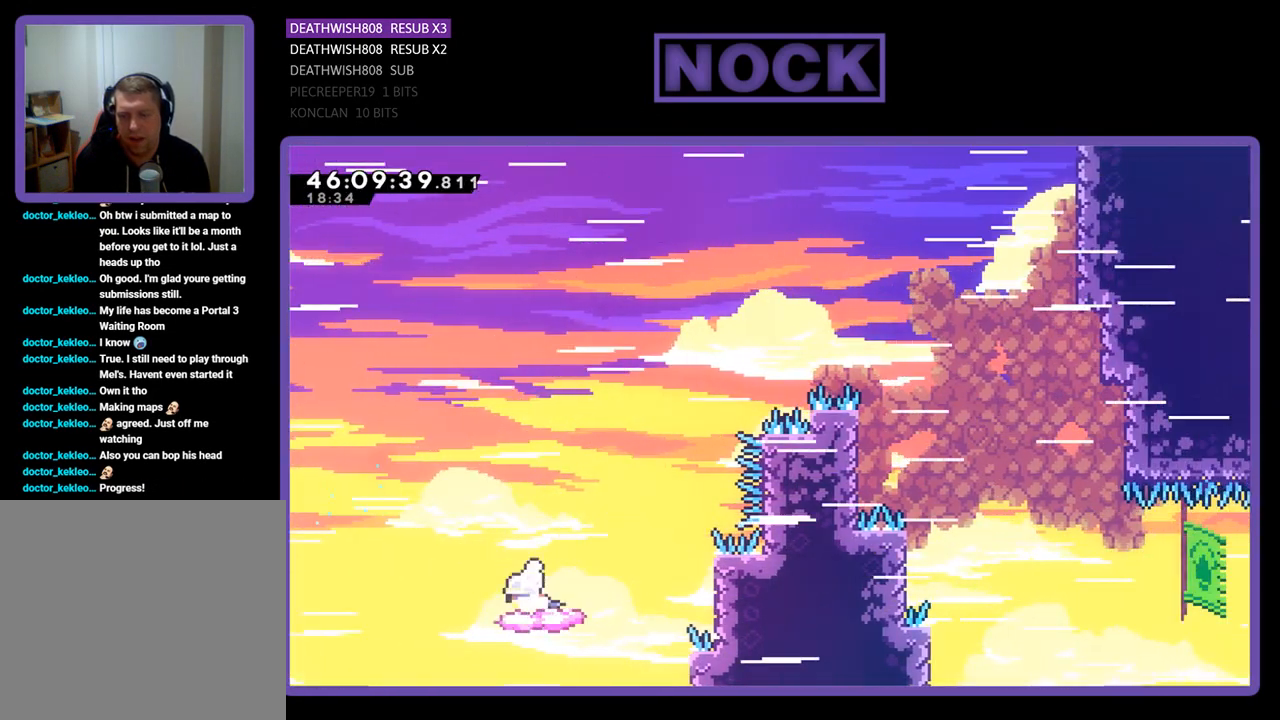
{"buttons": ["CROSS", "DPAD_UP", "DPAD_RIGHT"], "events": [[233, "DPAD_LEFT", "up"], [233, "DPAD_UP", "down"], [267, "DPAD_UP", "up"], [300, "DPAD_RIGHT", "down"], [400, "CROSS", "down"], [400, "DPAD_UP", "down"]]}
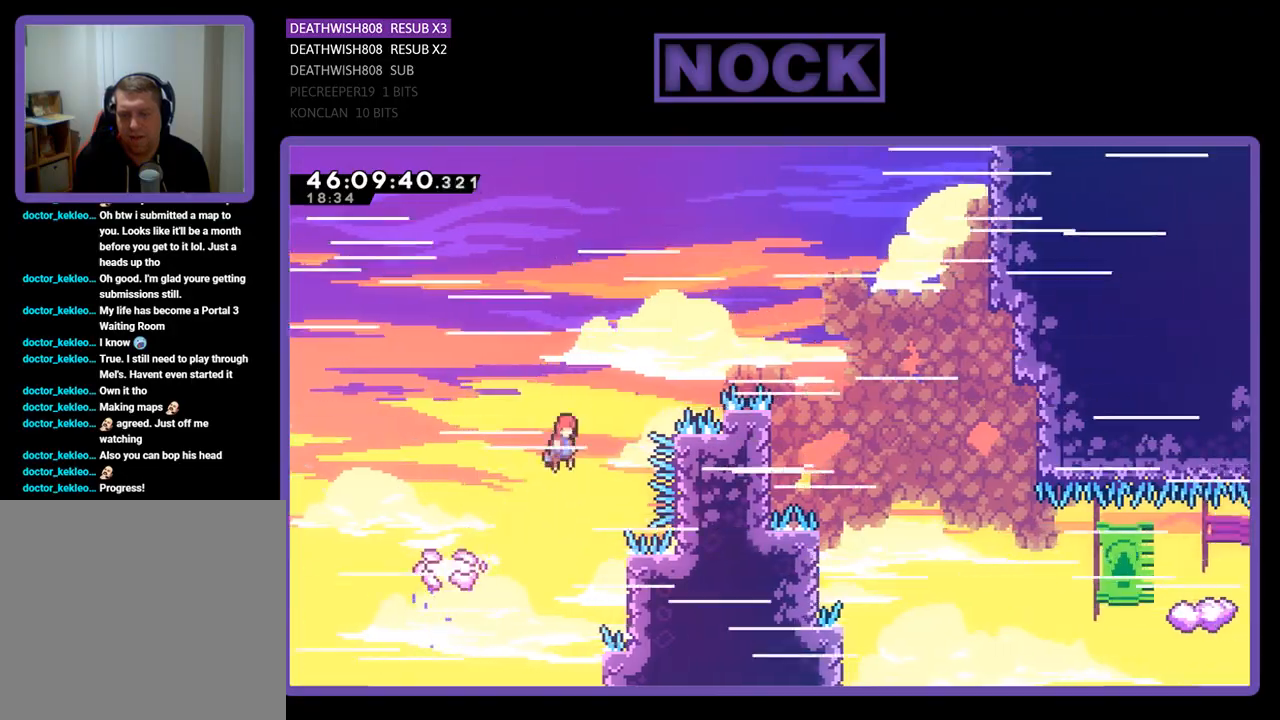
{"buttons": [], "events": [[433, "CROSS", "up"], [433, "DPAD_RIGHT", "up"], [433, "DPAD_UP", "up"]]}
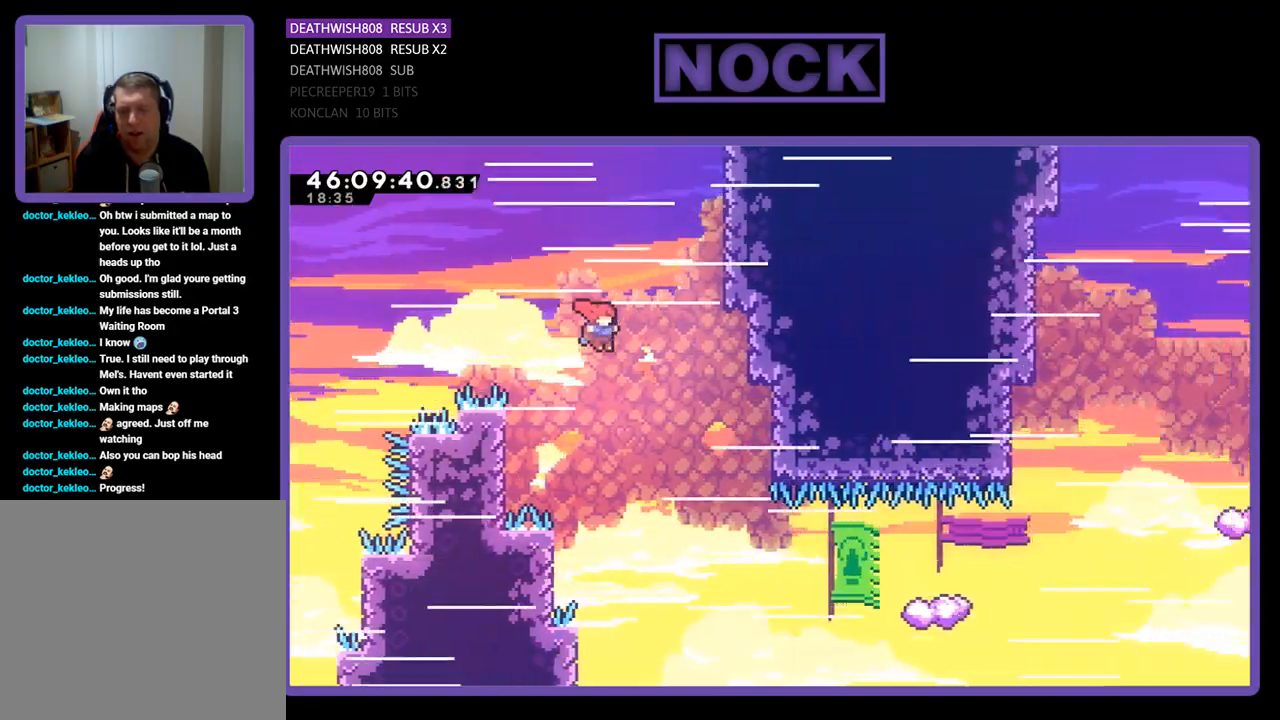
{"buttons": ["DPAD_UP", "DPAD_LEFT"], "events": [[133, "DPAD_LEFT", "down"], [500, "DPAD_UP", "down"]]}
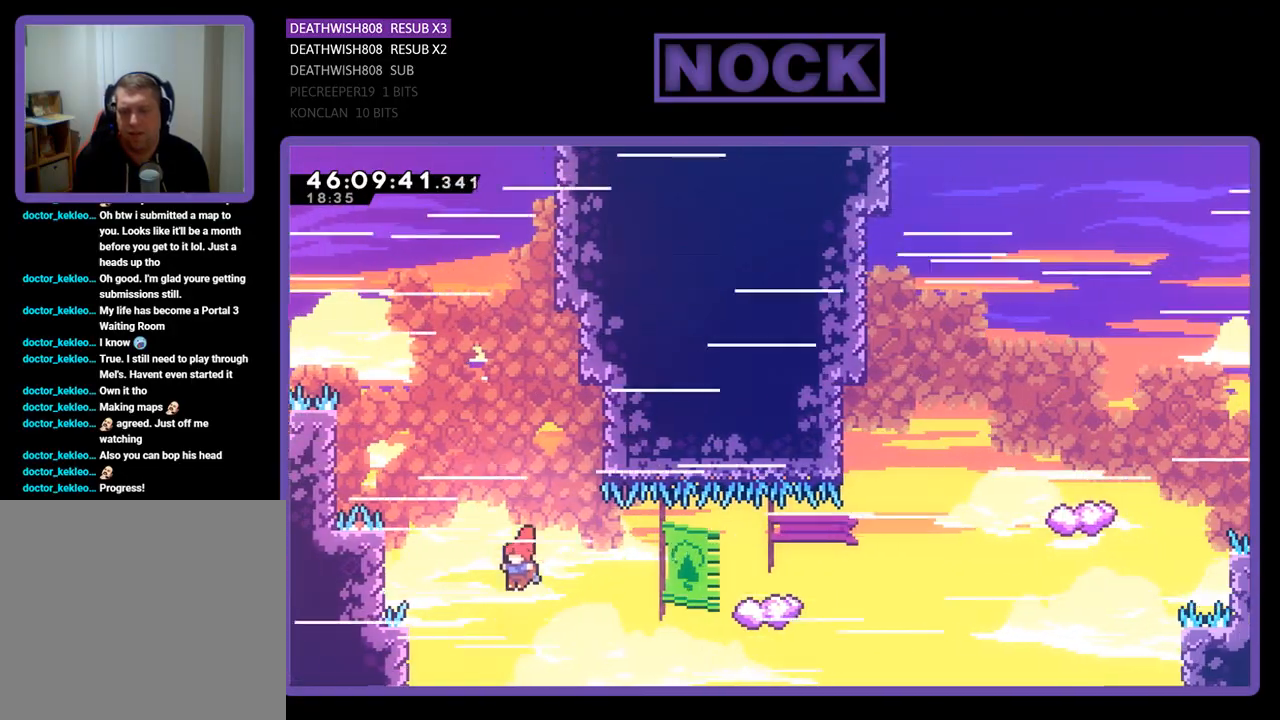
{"buttons": ["DPAD_UP"], "events": [[33, "DPAD_LEFT", "up"], [67, "DPAD_RIGHT", "down"], [233, "CIRCLE", "down"], [400, "CIRCLE", "up"], [400, "DPAD_RIGHT", "up"]]}
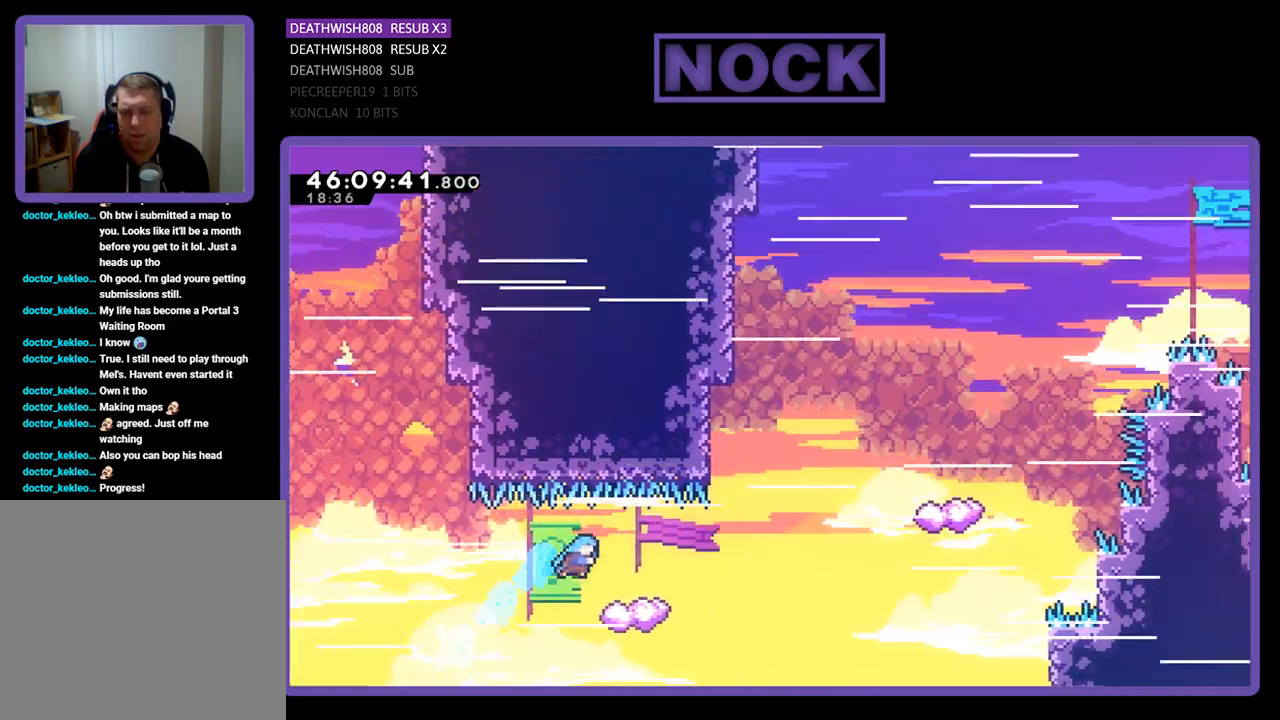
{"buttons": ["CROSS", "DPAD_UP"], "events": [[100, "DPAD_LEFT", "down"], [433, "CROSS", "down"], [500, "DPAD_LEFT", "up"]]}
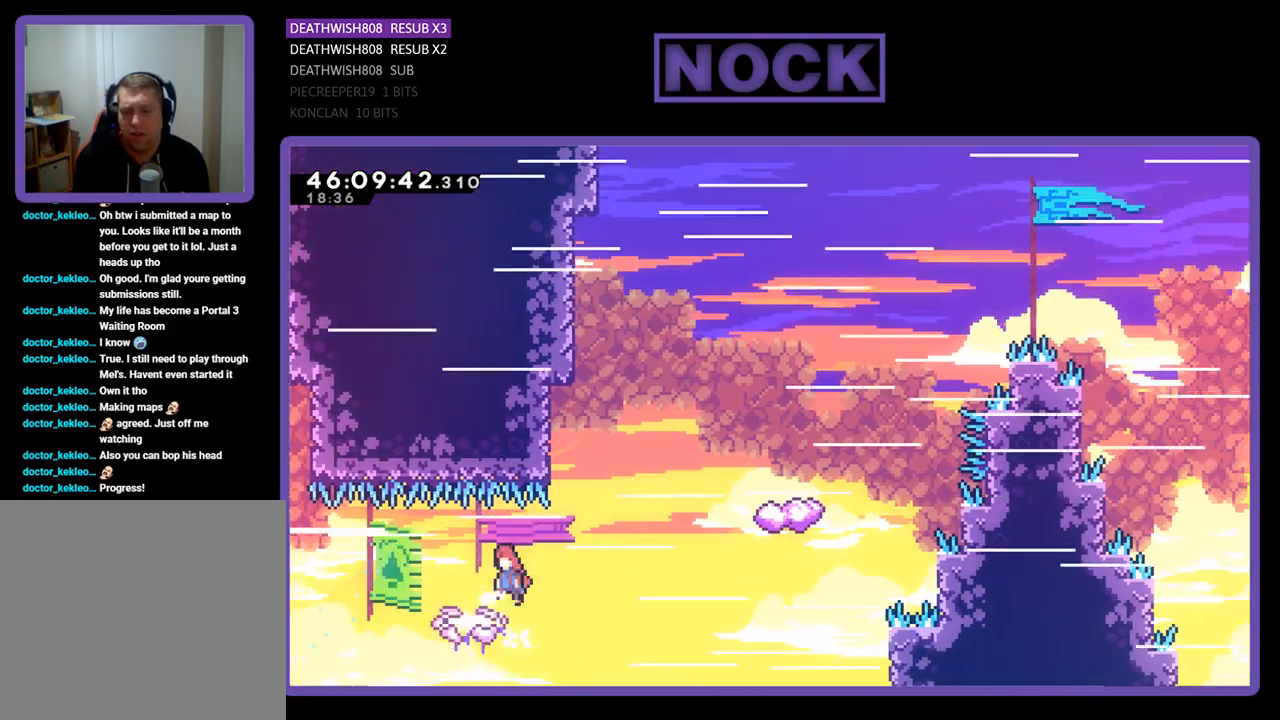
{"buttons": ["CIRCLE", "DPAD_UP", "DPAD_LEFT"], "events": [[33, "DPAD_RIGHT", "down"], [67, "DPAD_UP", "up"], [100, "CROSS", "up"], [367, "DPAD_UP", "down"], [400, "CIRCLE", "down"], [400, "DPAD_RIGHT", "up"], [500, "DPAD_LEFT", "down"]]}
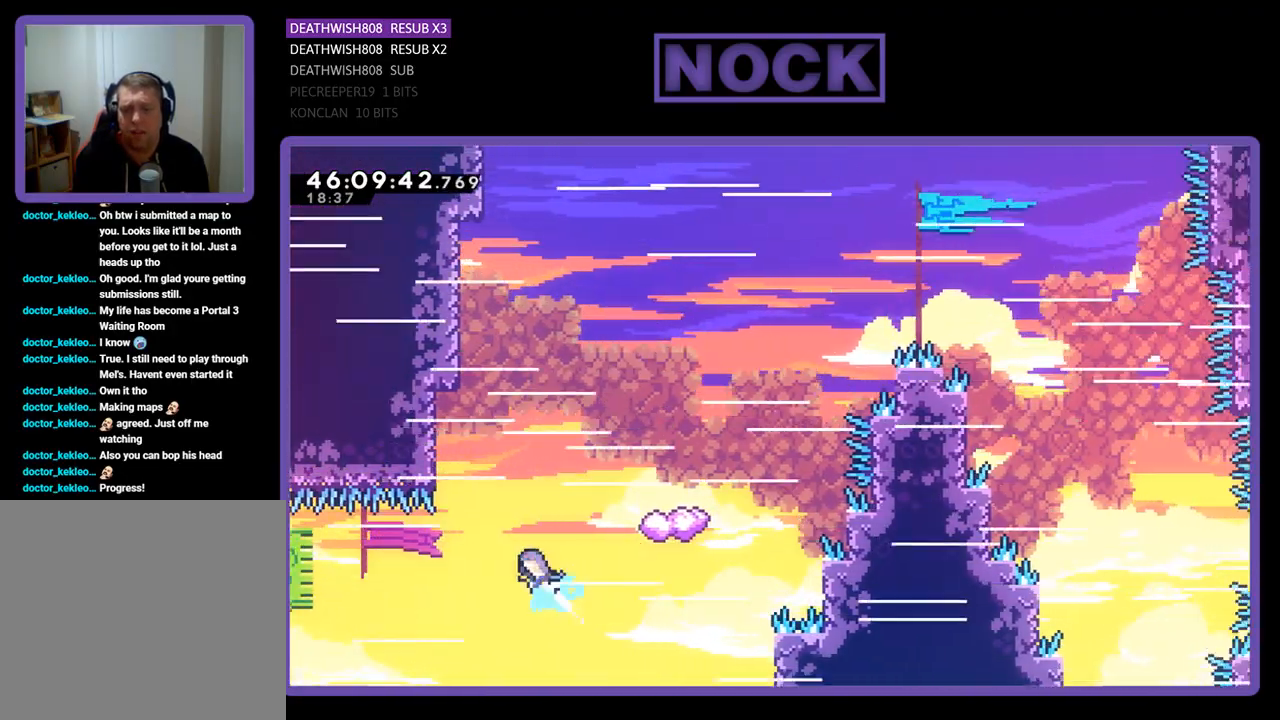
{"buttons": ["CIRCLE", "DPAD_UP", "DPAD_RIGHT"], "events": [[67, "DPAD_LEFT", "up"], [367, "DPAD_RIGHT", "down"]]}
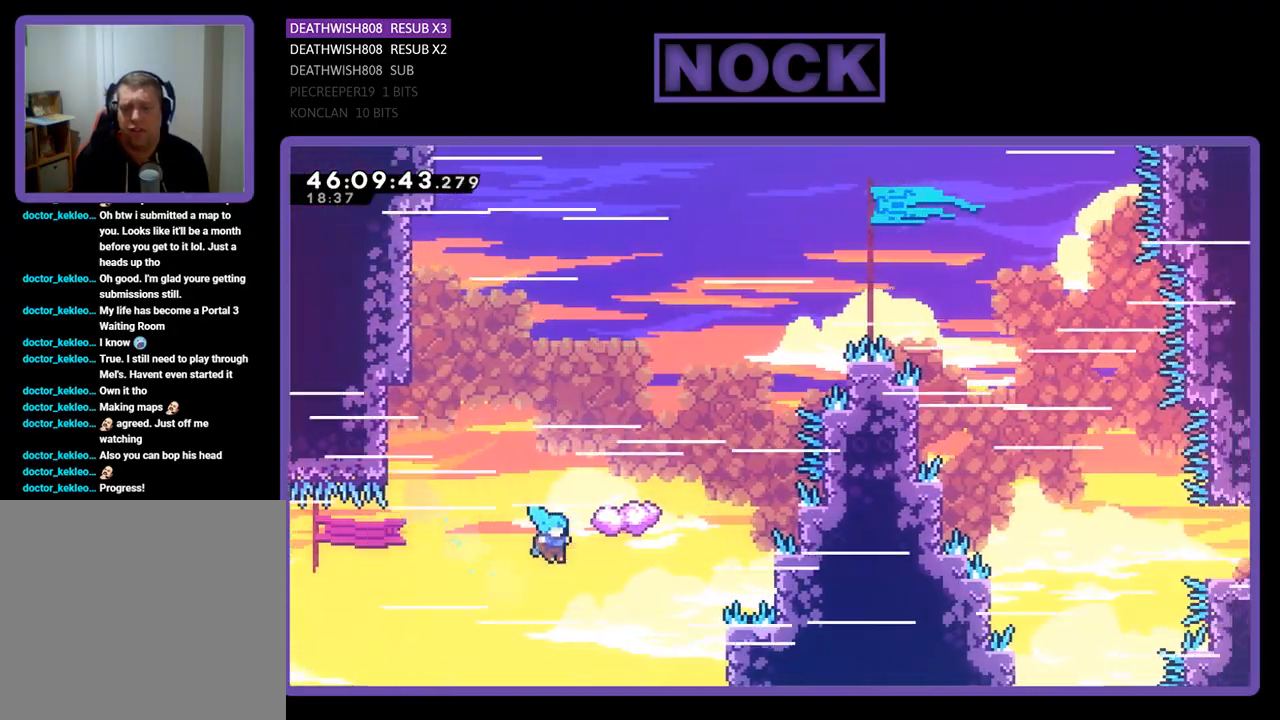
{"buttons": [], "events": [[67, "DPAD_RIGHT", "up"], [100, "CIRCLE", "up"], [233, "DPAD_UP", "up"]]}
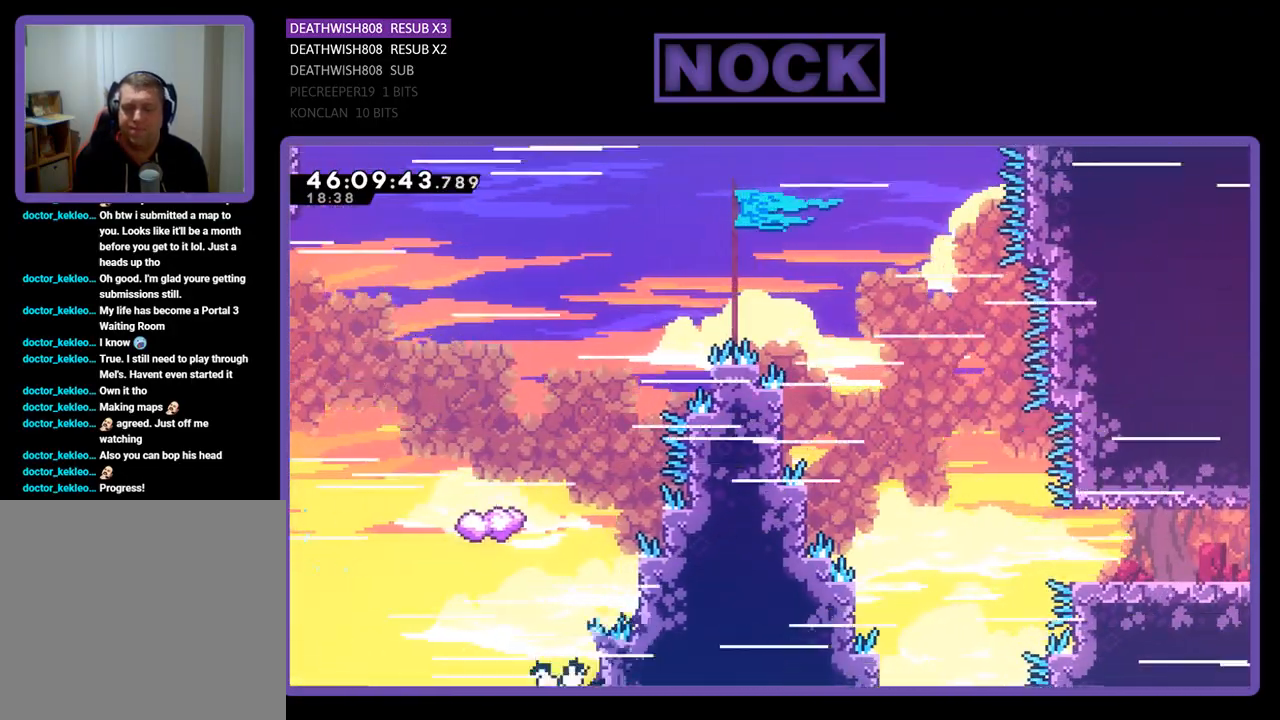
{"buttons": [], "events": [[400, "R2", "down"], [433, "R2", "up"]]}
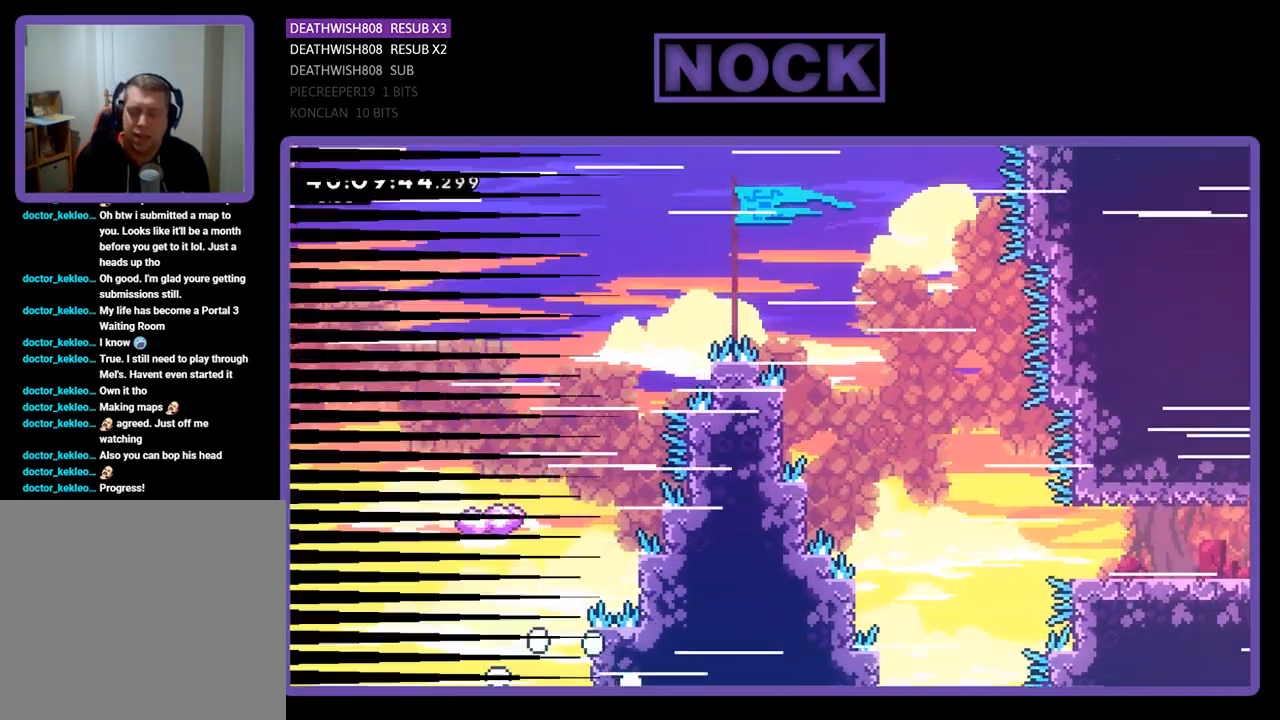
{"buttons": [], "events": []}
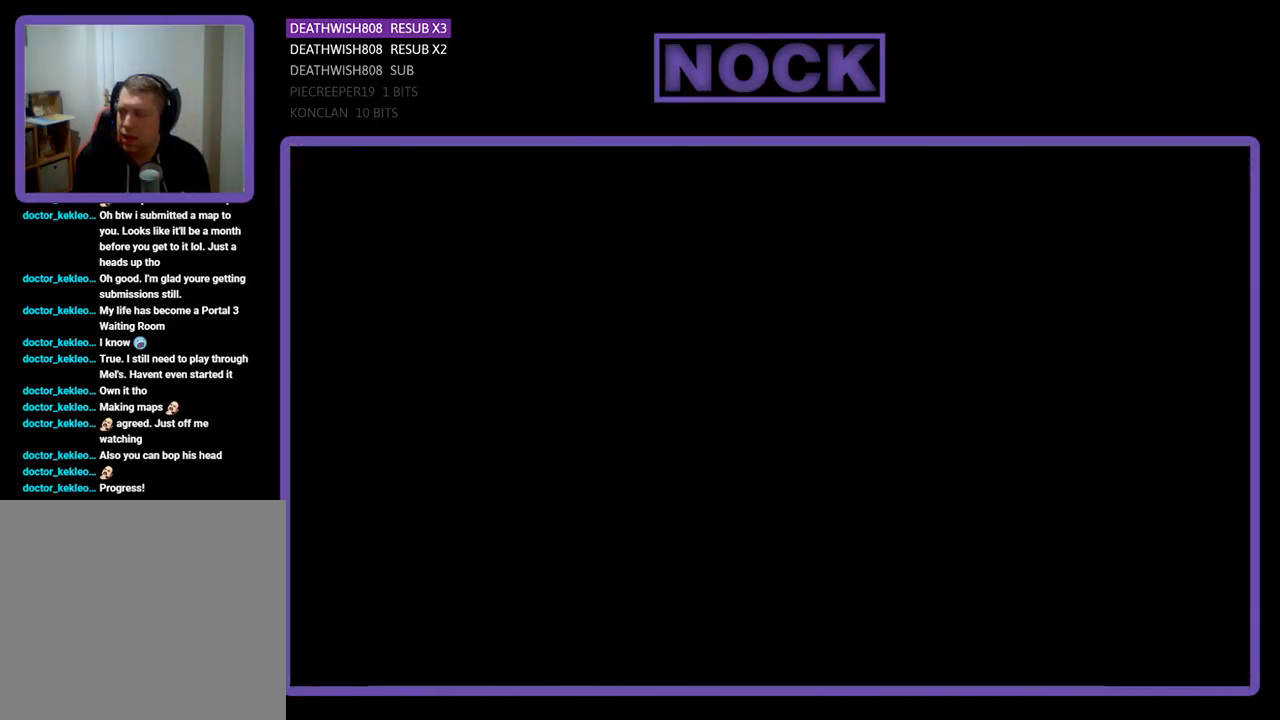
{"buttons": [], "events": []}
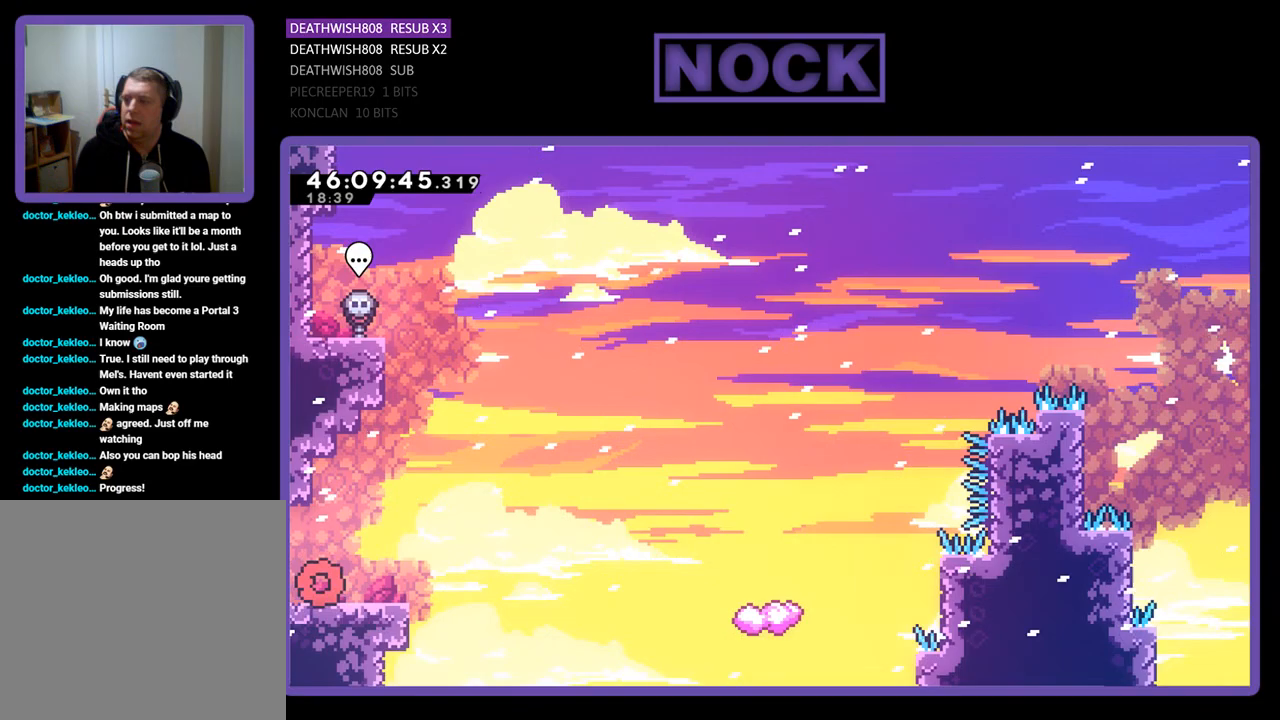
{"buttons": ["R2", "DPAD_RIGHT"], "events": [[300, "R2", "down"], [367, "DPAD_RIGHT", "down"]]}
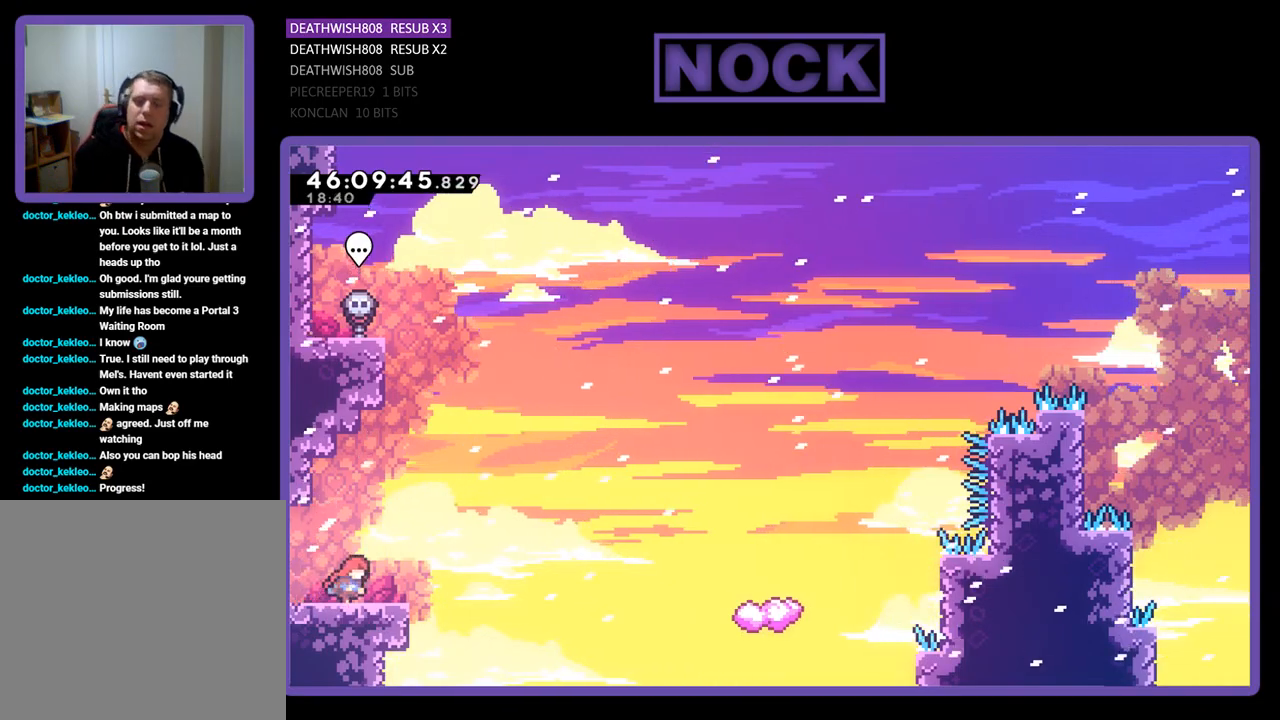
{"buttons": ["CROSS", "DPAD_UP", "DPAD_RIGHT"], "events": [[67, "R2", "up"], [233, "CROSS", "down"], [300, "DPAD_UP", "down"]]}
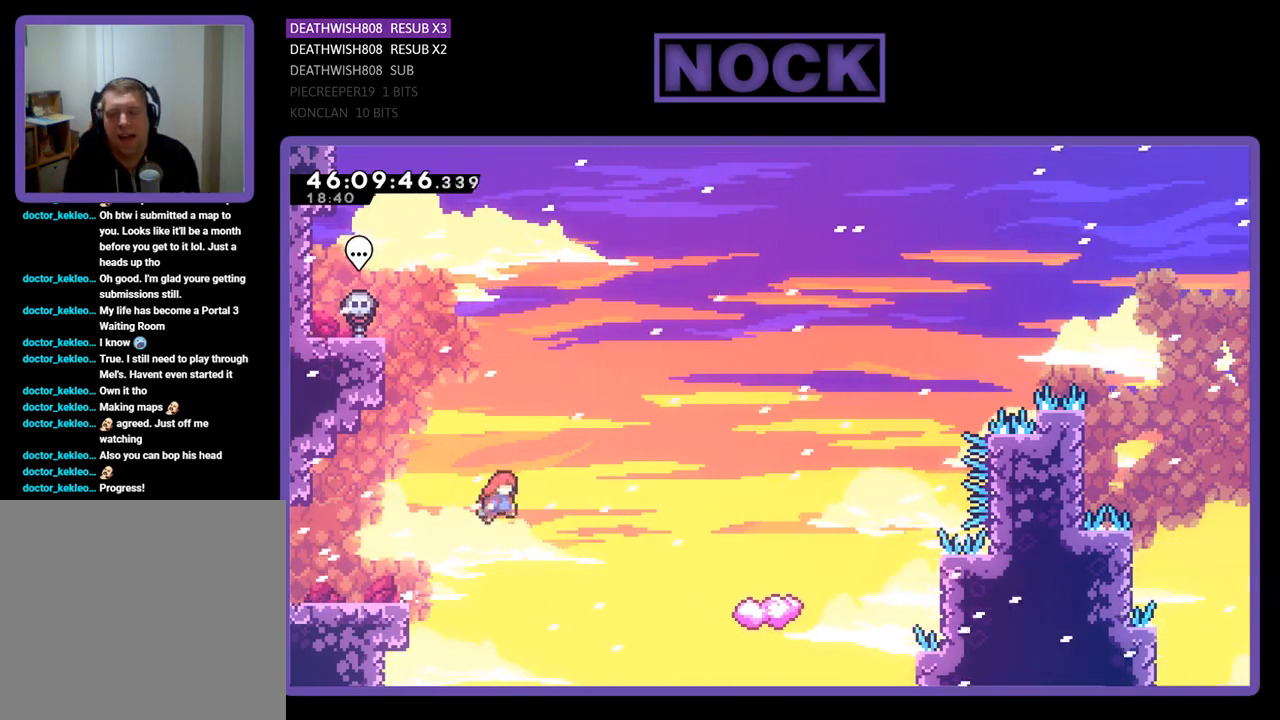
{"buttons": ["CIRCLE", "DPAD_UP", "DPAD_RIGHT"], "events": [[33, "CROSS", "up"], [400, "CIRCLE", "down"]]}
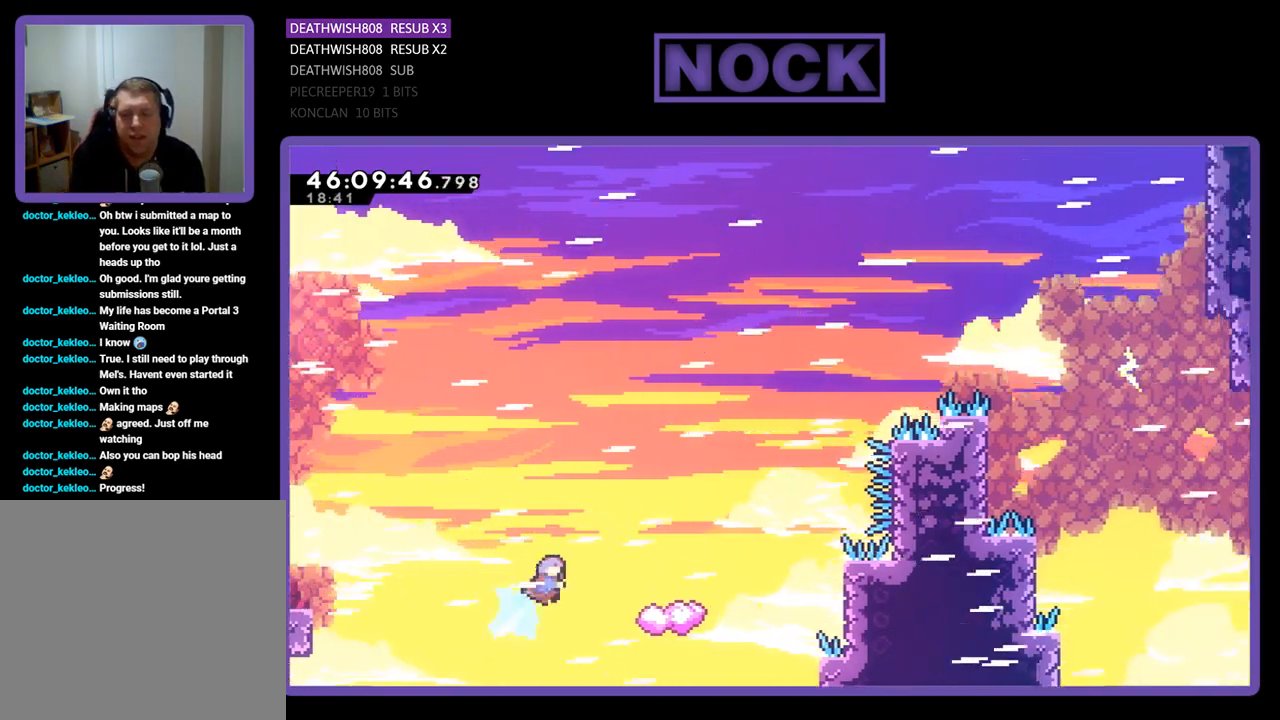
{"buttons": ["DPAD_UP", "DPAD_LEFT"], "events": [[200, "CIRCLE", "up"], [267, "DPAD_RIGHT", "up"], [300, "DPAD_UP", "up"], [367, "DPAD_LEFT", "down"], [500, "DPAD_UP", "down"]]}
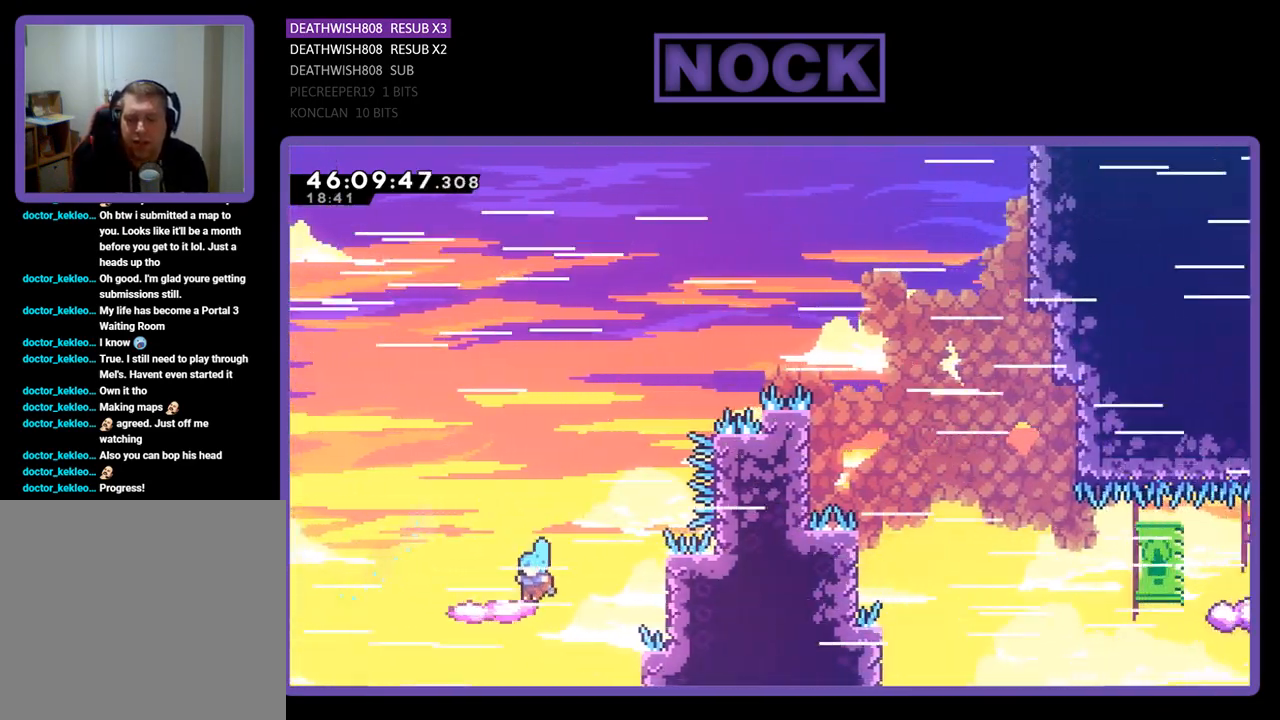
{"buttons": ["CROSS", "DPAD_UP", "DPAD_RIGHT"], "events": [[367, "CROSS", "down"], [433, "DPAD_LEFT", "up"], [500, "DPAD_RIGHT", "down"]]}
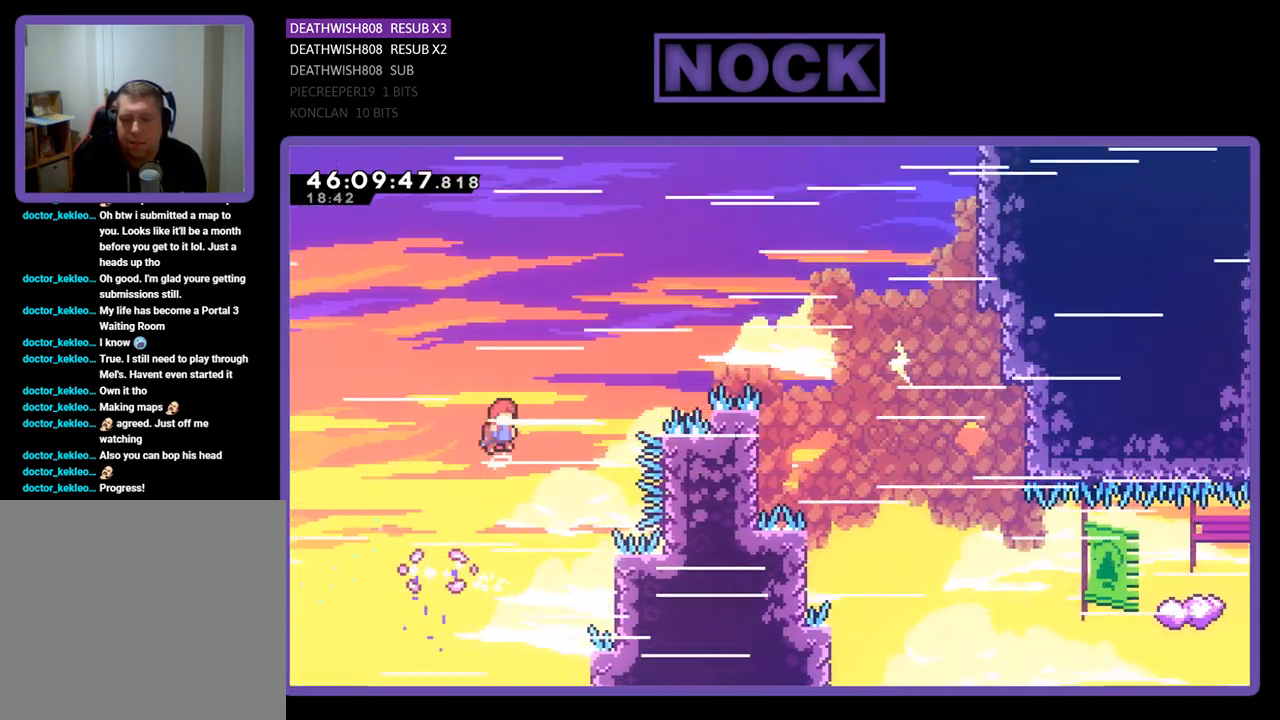
{"buttons": ["CROSS", "DPAD_UP", "DPAD_RIGHT"], "events": []}
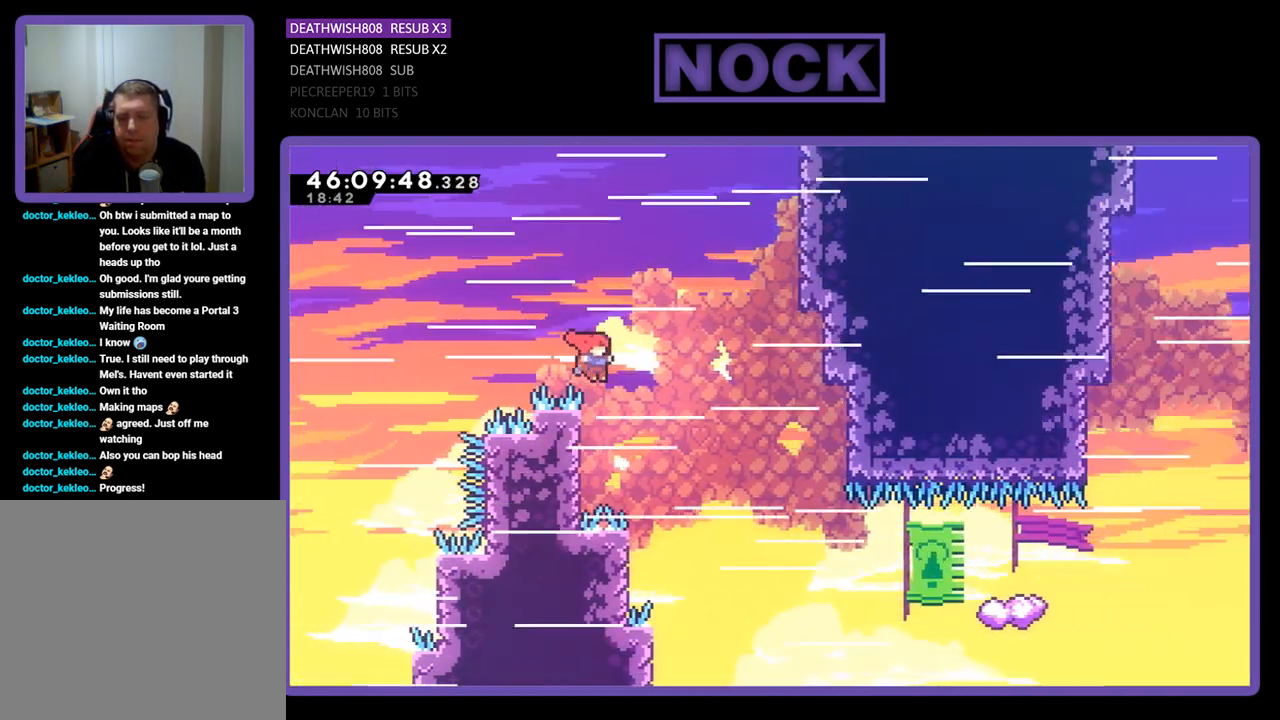
{"buttons": ["DPAD_UP", "DPAD_LEFT"], "events": [[33, "DPAD_UP", "up"], [100, "DPAD_UP", "down"], [133, "DPAD_LEFT", "down"], [133, "DPAD_RIGHT", "up"], [167, "CROSS", "up"], [267, "DPAD_UP", "up"], [333, "DPAD_UP", "down"]]}
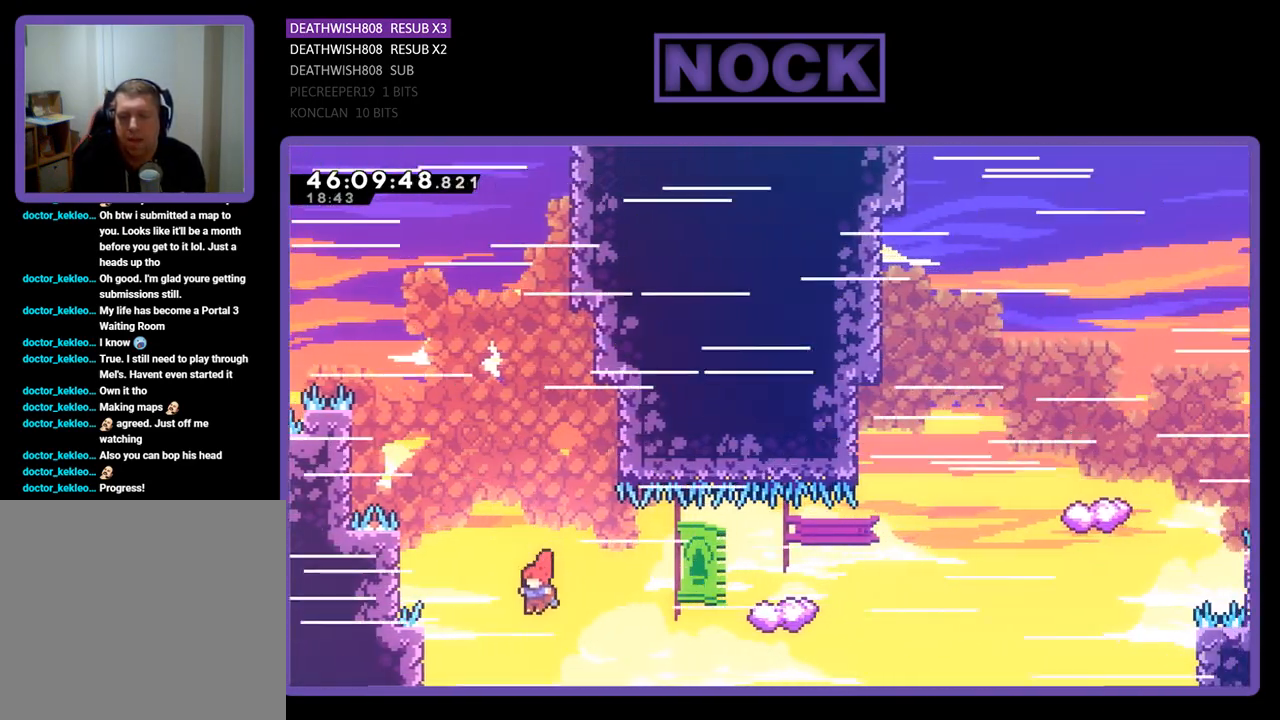
{"buttons": ["DPAD_UP", "DPAD_RIGHT"], "events": [[133, "CIRCLE", "down"], [133, "DPAD_LEFT", "up"], [167, "DPAD_RIGHT", "down"], [300, "CIRCLE", "up"]]}